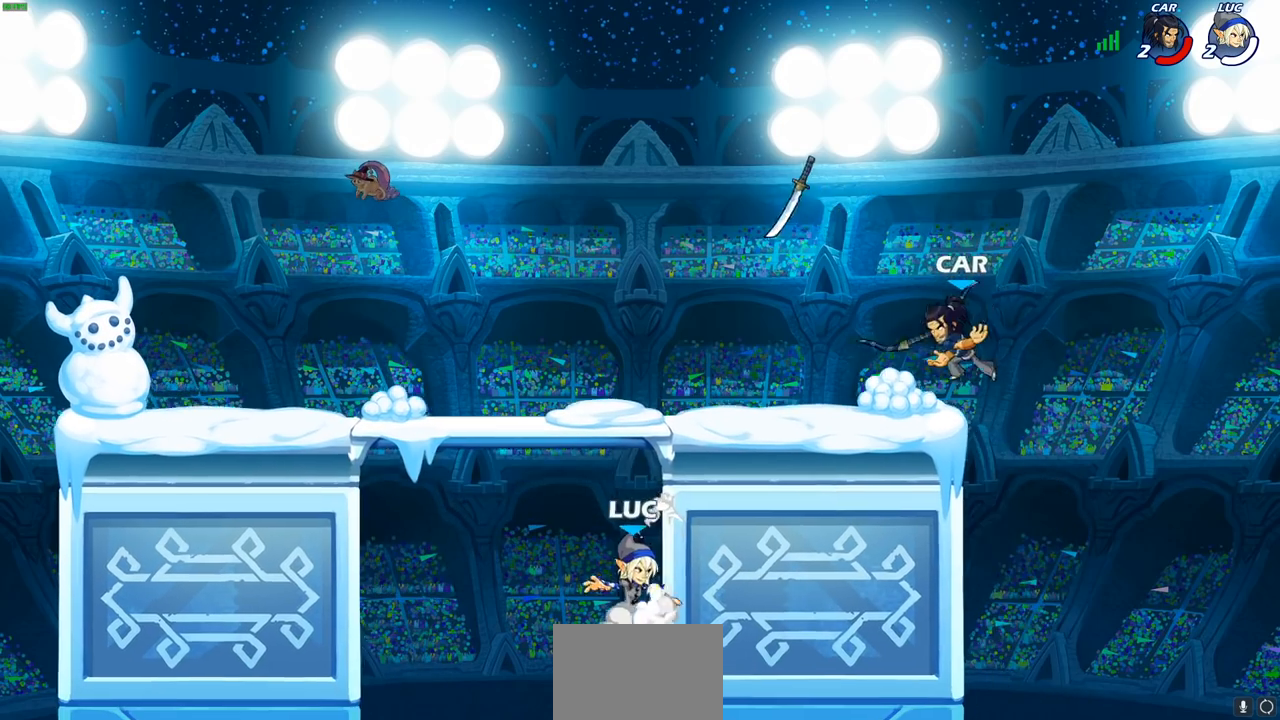
Gameplay with a controller (PlayStation layout); each line is a JSON object with the inputs held at the frame after it. "events" lists button and stick changes between this image and that frame as [ms after this image, input, new state], when the widget could be followed in between.
{"buttons": ["CROSS"], "left_stick": "left", "right_stick": "center", "events": [[50, "left_stick", "up"], [100, "CROSS", "up"], [150, "left_stick", "left"], [417, "CROSS", "down"]]}
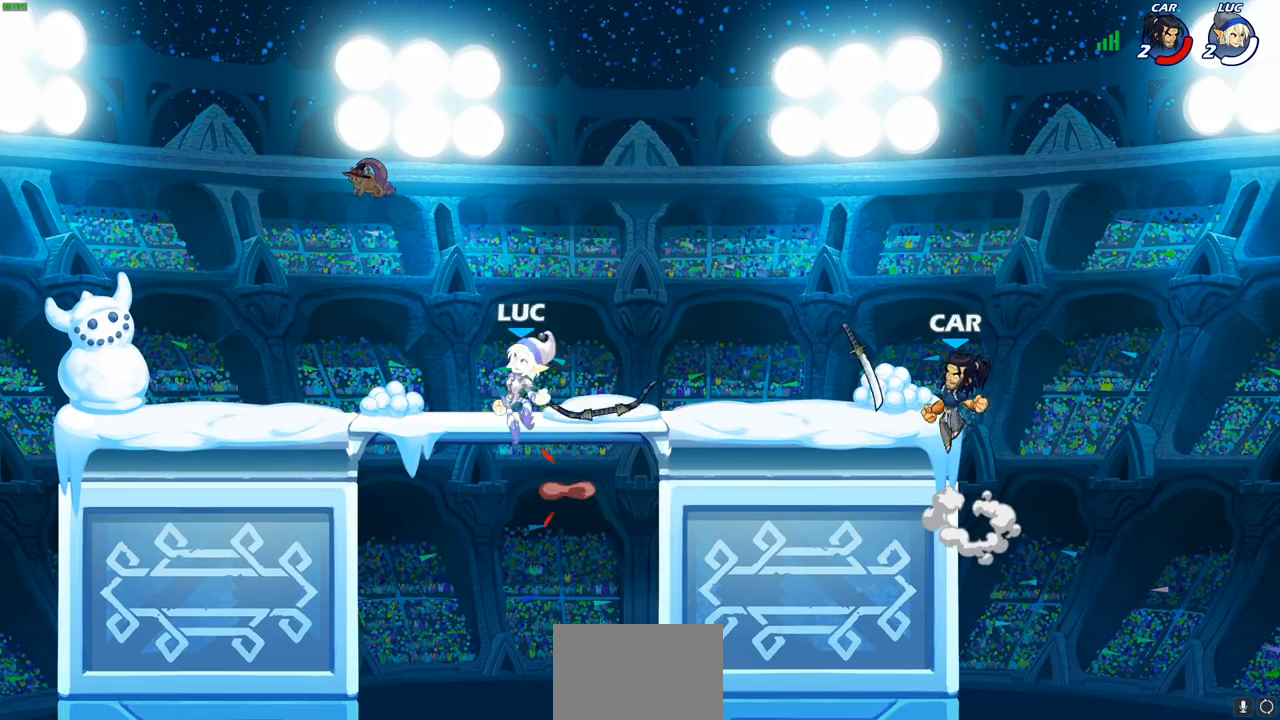
{"buttons": [], "left_stick": "down-left", "right_stick": "center", "events": [[83, "CROSS", "up"], [200, "left_stick", "down-left"], [317, "left_stick", "down-right"], [467, "left_stick", "down-left"]]}
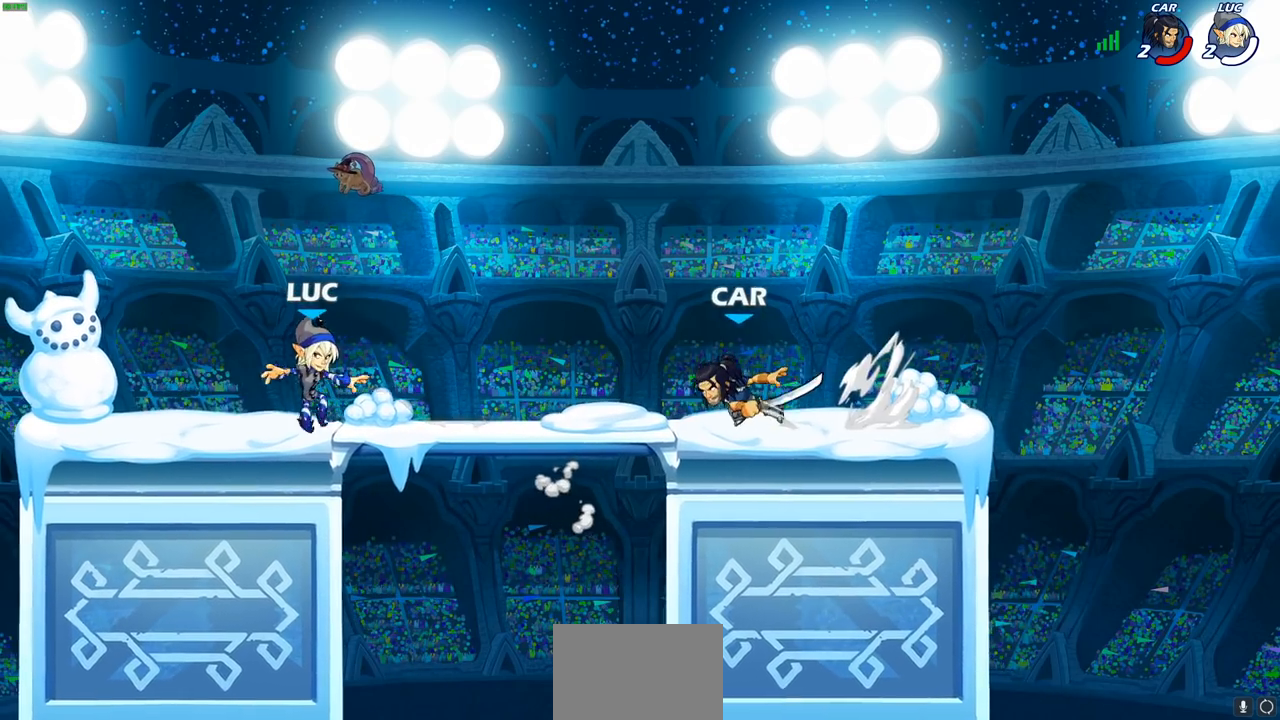
{"buttons": [], "left_stick": "right", "right_stick": "center", "events": [[67, "left_stick", "left"], [217, "left_stick", "up-left"], [383, "left_stick", "up-right"], [467, "left_stick", "right"]]}
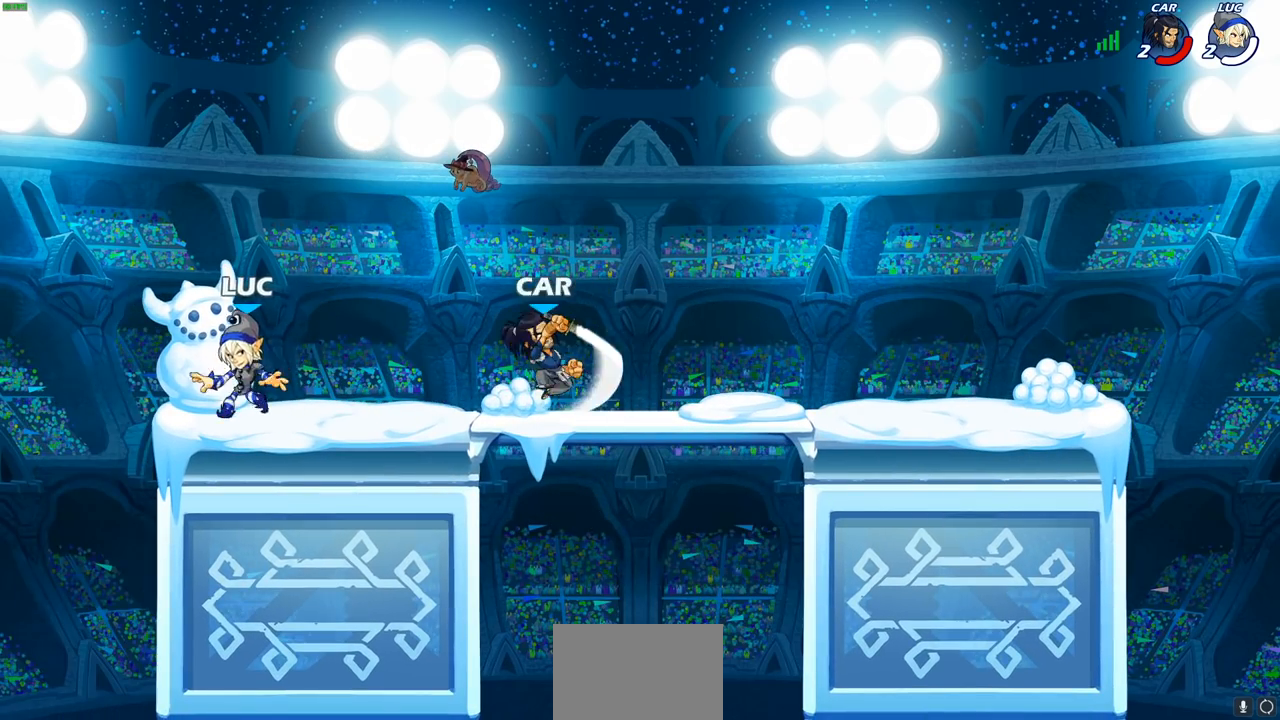
{"buttons": [], "left_stick": "center", "right_stick": "center", "events": [[117, "R2", "down"], [167, "SQUARE", "down"], [167, "left_stick", "down"], [233, "R2", "up"], [250, "SQUARE", "up"], [300, "left_stick", "center"], [367, "CROSS", "down"], [400, "CIRCLE", "down"], [400, "CROSS", "up"], [483, "CIRCLE", "up"]]}
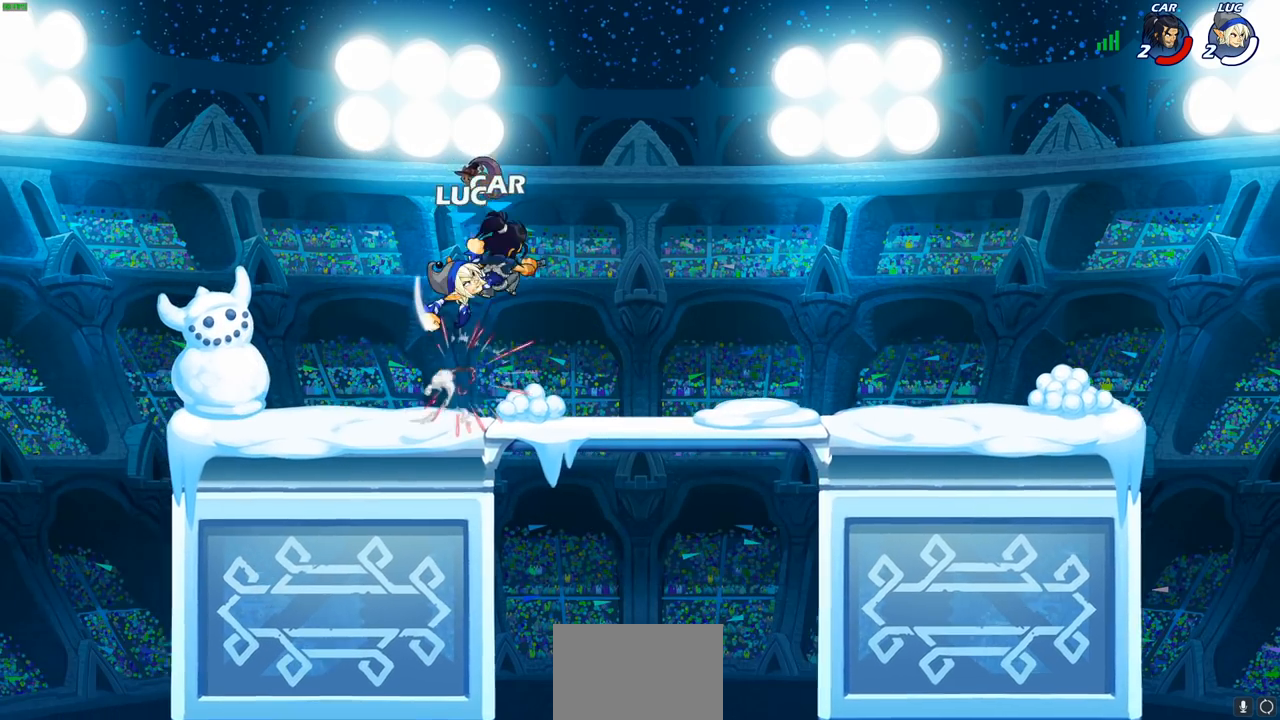
{"buttons": ["CROSS"], "left_stick": "up-right", "right_stick": "center", "events": [[83, "left_stick", "up-right"], [483, "CROSS", "down"]]}
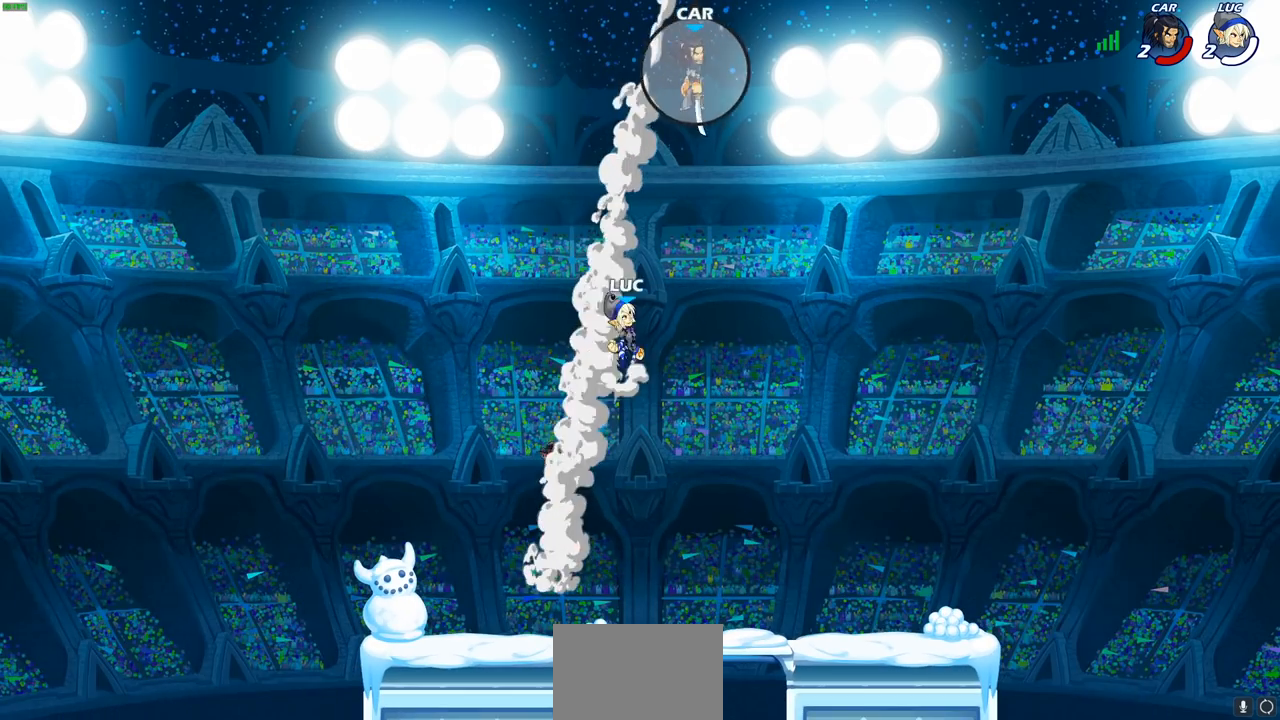
{"buttons": [], "left_stick": "down-left", "right_stick": "center", "events": [[150, "CROSS", "up"], [283, "left_stick", "down-right"], [417, "left_stick", "down-left"]]}
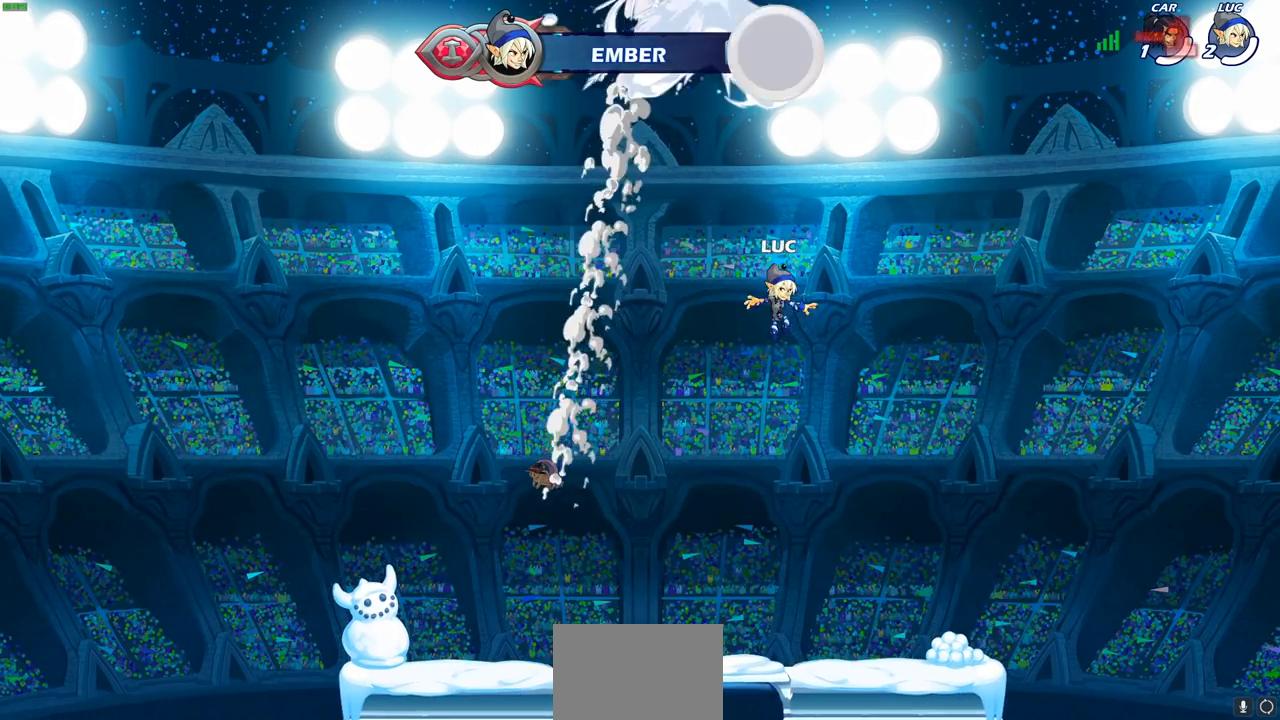
{"buttons": [], "left_stick": "left", "right_stick": "center", "events": [[400, "left_stick", "left"]]}
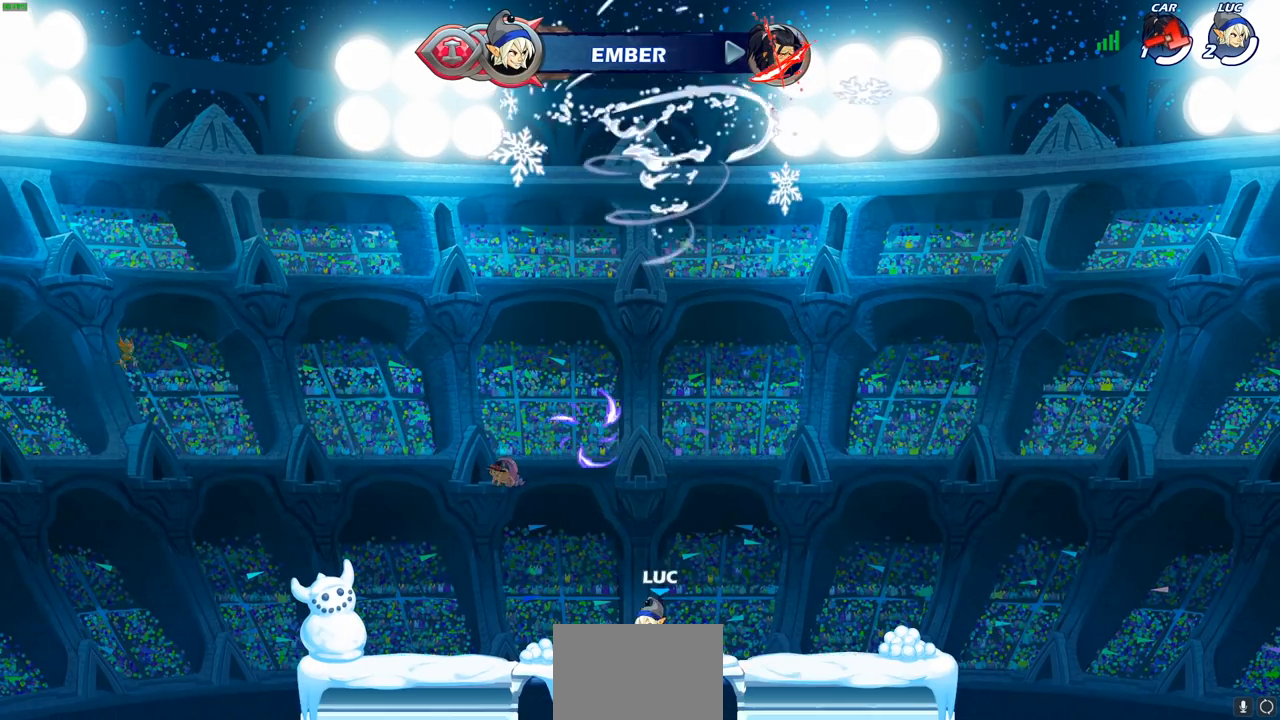
{"buttons": [], "left_stick": "right", "right_stick": "center", "events": [[117, "R2", "down"], [133, "CROSS", "down"], [217, "CROSS", "up"], [233, "R2", "up"], [367, "left_stick", "down-right"], [467, "left_stick", "right"]]}
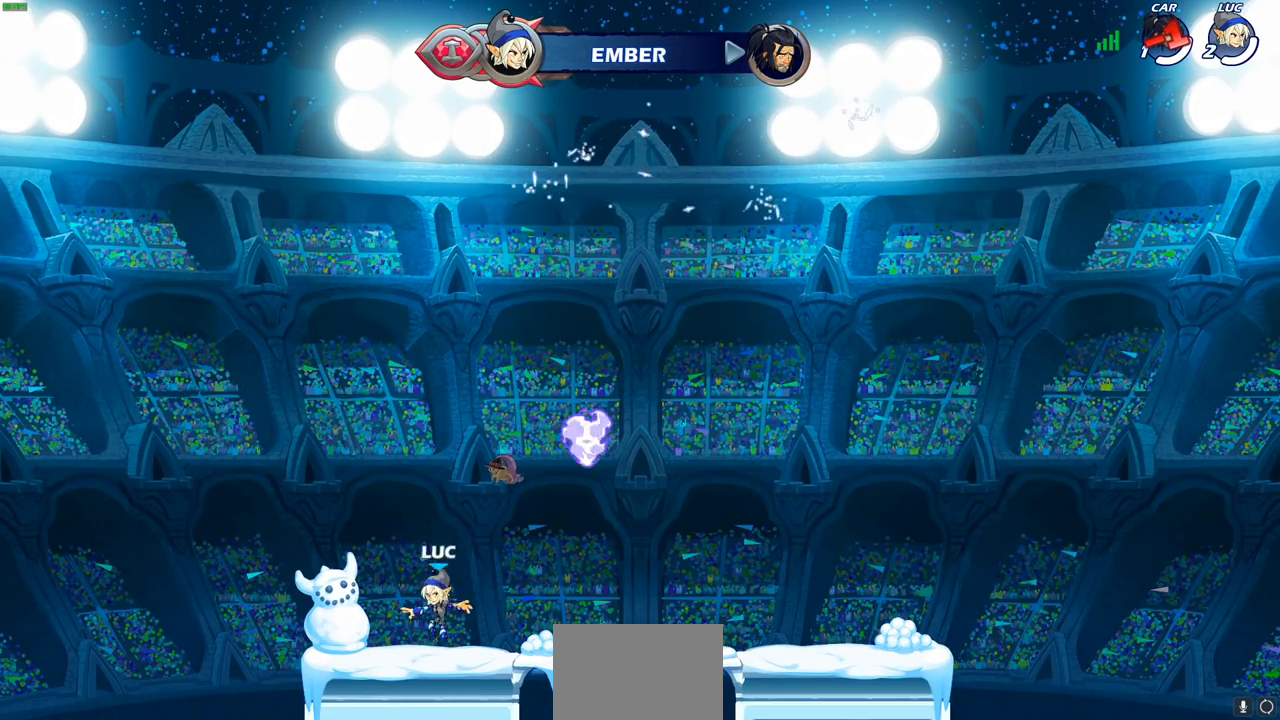
{"buttons": [], "left_stick": "right", "right_stick": "center", "events": [[50, "R2", "down"], [100, "CROSS", "down"], [167, "CROSS", "up"], [200, "R2", "up"], [200, "left_stick", "down-right"], [383, "R1", "down"], [383, "left_stick", "right"], [483, "R1", "up"]]}
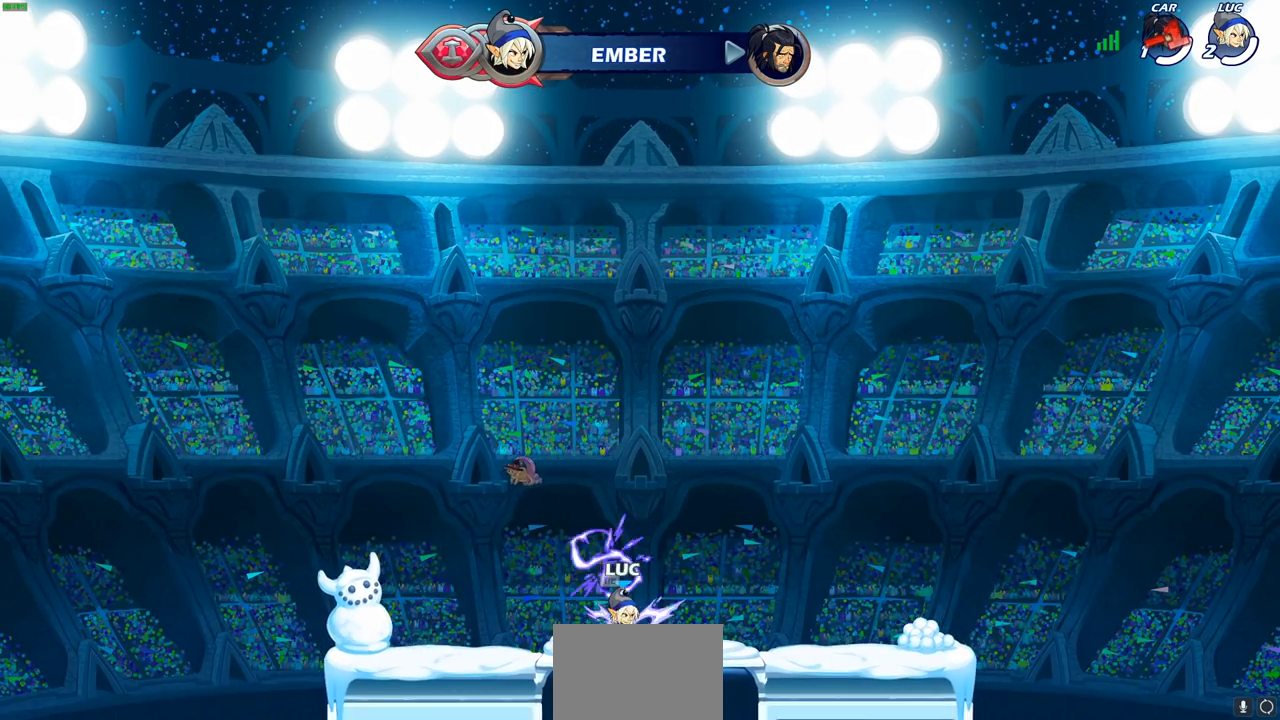
{"buttons": [], "left_stick": "down-left", "right_stick": "center", "events": [[67, "R2", "down"], [100, "CROSS", "down"], [200, "CROSS", "up"], [217, "R2", "up"], [350, "left_stick", "down-left"]]}
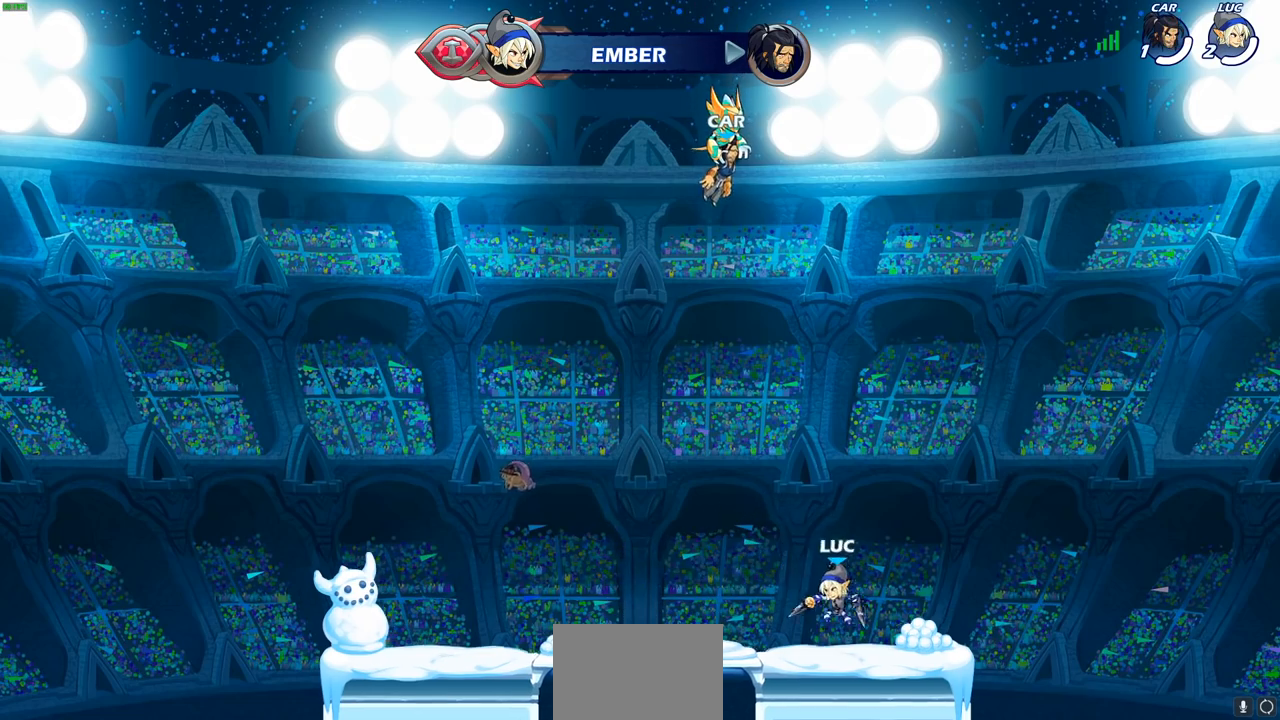
{"buttons": [], "left_stick": "center", "right_stick": "center", "events": [[117, "R2", "down"], [117, "left_stick", "up-left"], [150, "CROSS", "down"], [267, "R2", "up"], [267, "SQUARE", "down"], [300, "left_stick", "center"], [300, "right_stick", "down"], [367, "right_stick", "center"], [383, "CROSS", "up"], [383, "SQUARE", "up"]]}
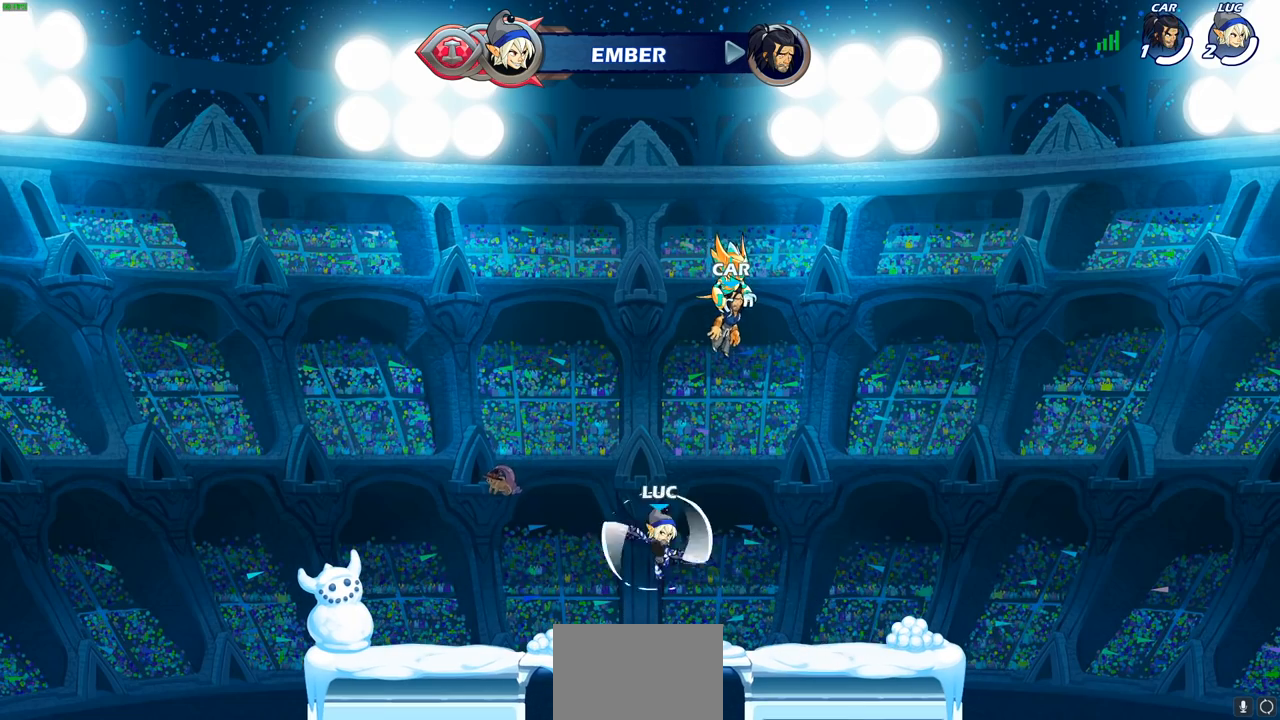
{"buttons": [], "left_stick": "left", "right_stick": "center", "events": [[117, "left_stick", "left"]]}
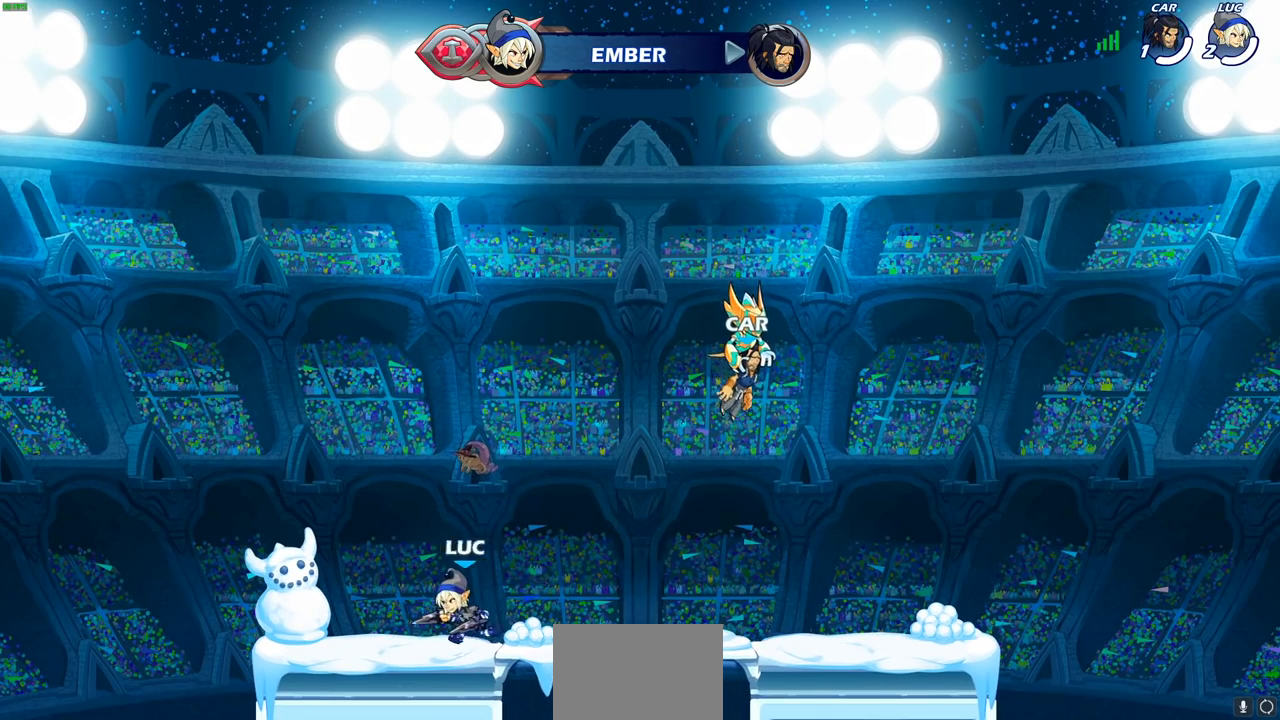
{"buttons": [], "left_stick": "center", "right_stick": "center", "events": [[50, "left_stick", "up-right"], [150, "R2", "down"], [183, "CROSS", "down"], [283, "SQUARE", "down"], [317, "R2", "up"], [317, "left_stick", "center"], [350, "CROSS", "up"], [383, "SQUARE", "up"]]}
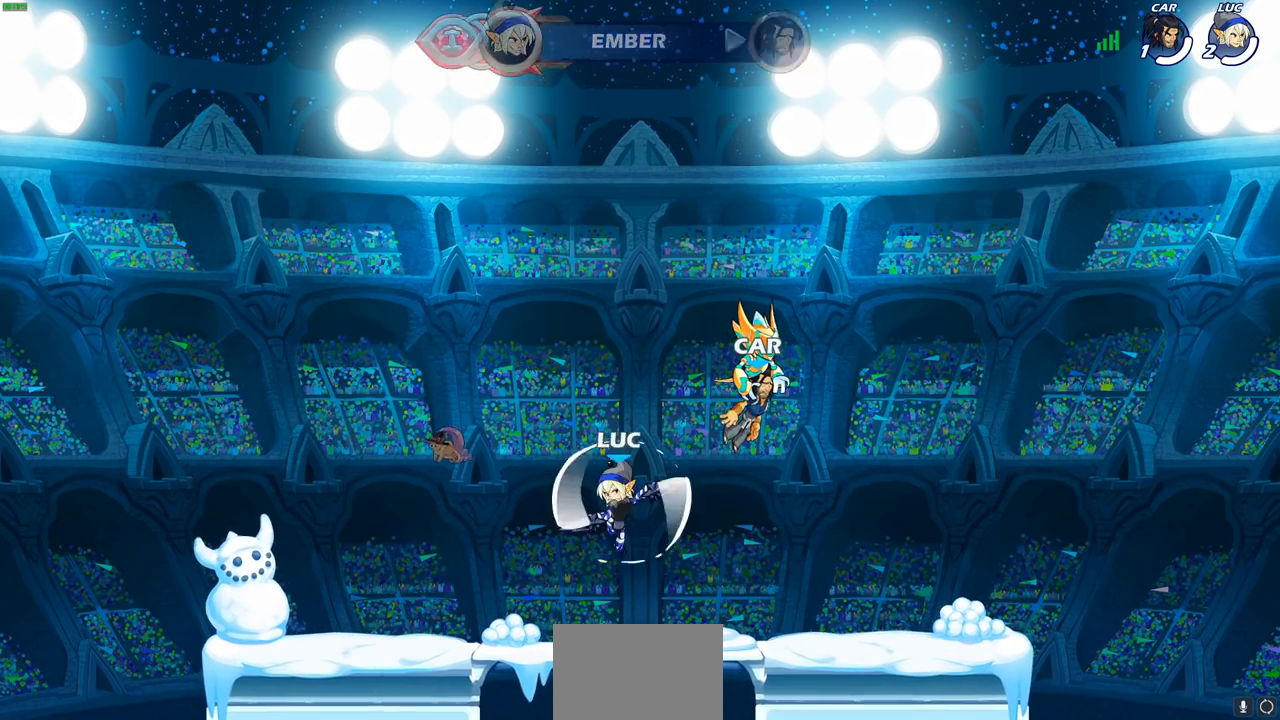
{"buttons": ["R2"], "left_stick": "up-left", "right_stick": "center", "events": [[317, "left_stick", "left"], [467, "left_stick", "up-left"], [500, "R2", "down"]]}
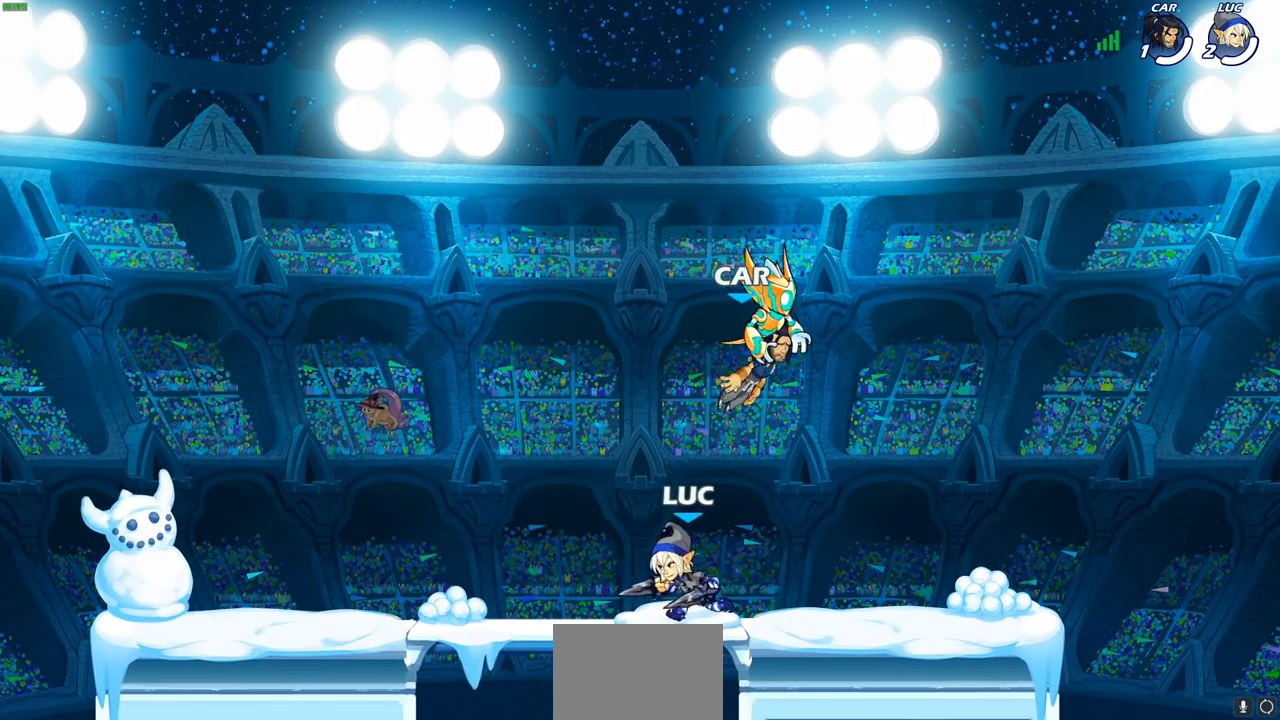
{"buttons": [], "left_stick": "center", "right_stick": "center", "events": [[17, "CROSS", "down"], [83, "SQUARE", "down"], [117, "CROSS", "up"], [117, "left_stick", "center"], [150, "R2", "up"], [167, "SQUARE", "up"]]}
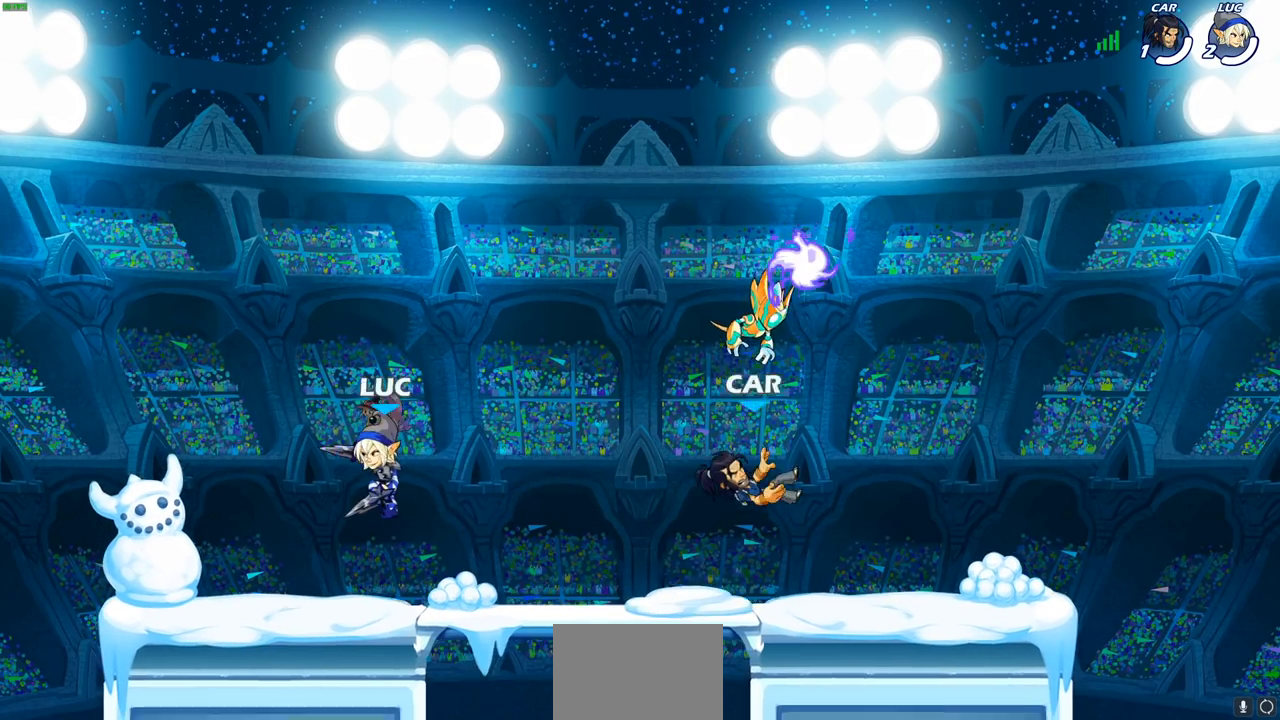
{"buttons": [], "left_stick": "right", "right_stick": "center", "events": [[100, "left_stick", "right"], [283, "R2", "down"], [317, "CROSS", "down"], [483, "CROSS", "up"], [500, "R2", "up"]]}
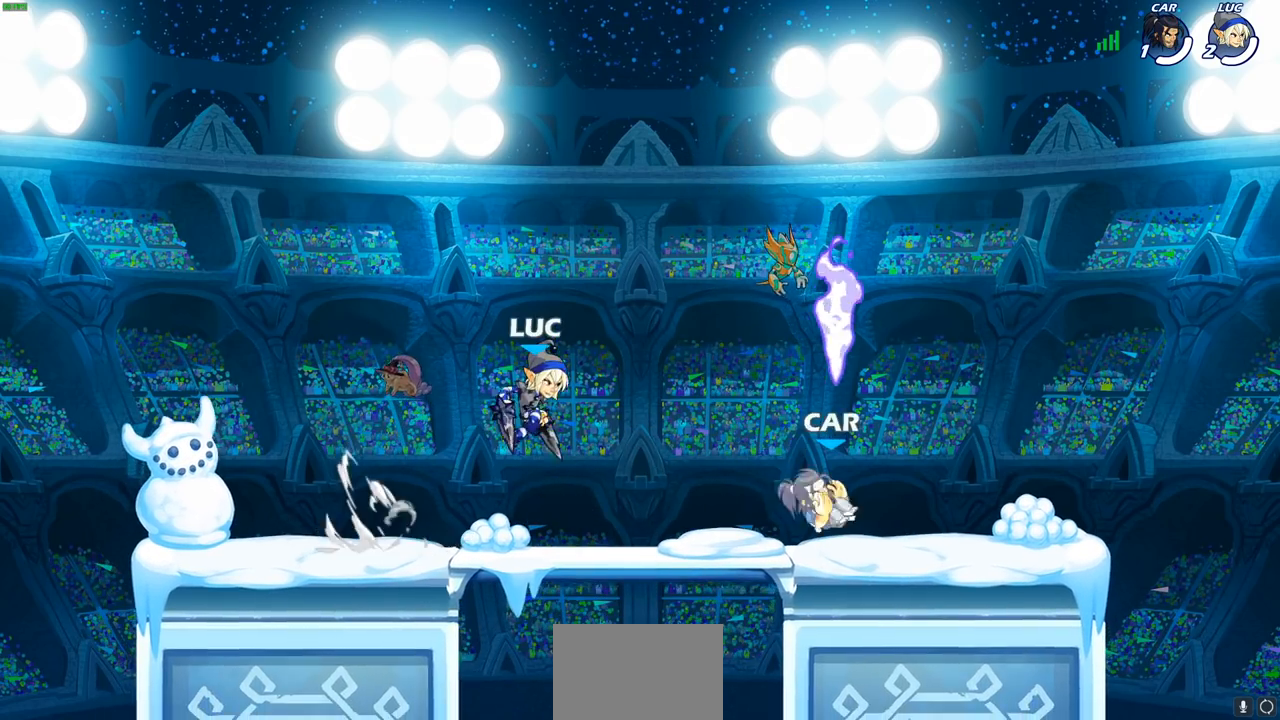
{"buttons": [], "left_stick": "up-right", "right_stick": "center", "events": [[150, "left_stick", "up-right"], [300, "SQUARE", "down"], [367, "SQUARE", "up"]]}
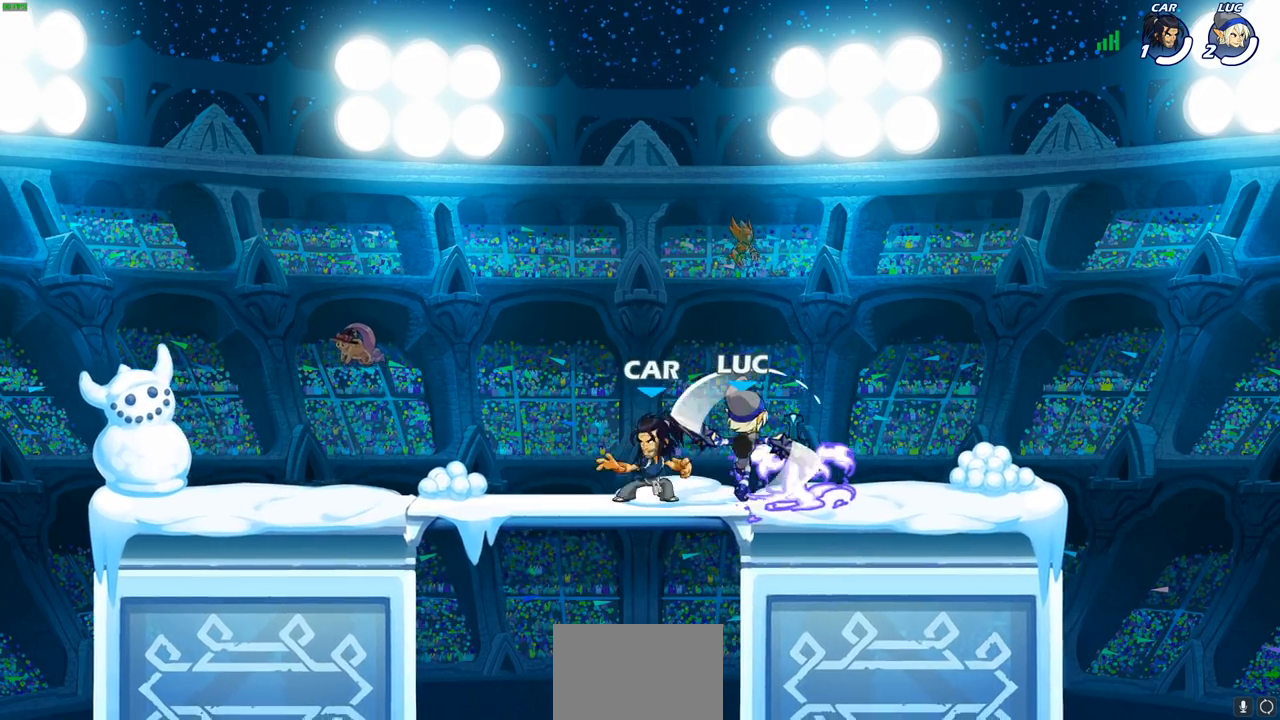
{"buttons": [], "left_stick": "up-left", "right_stick": "center", "events": [[333, "left_stick", "up-left"]]}
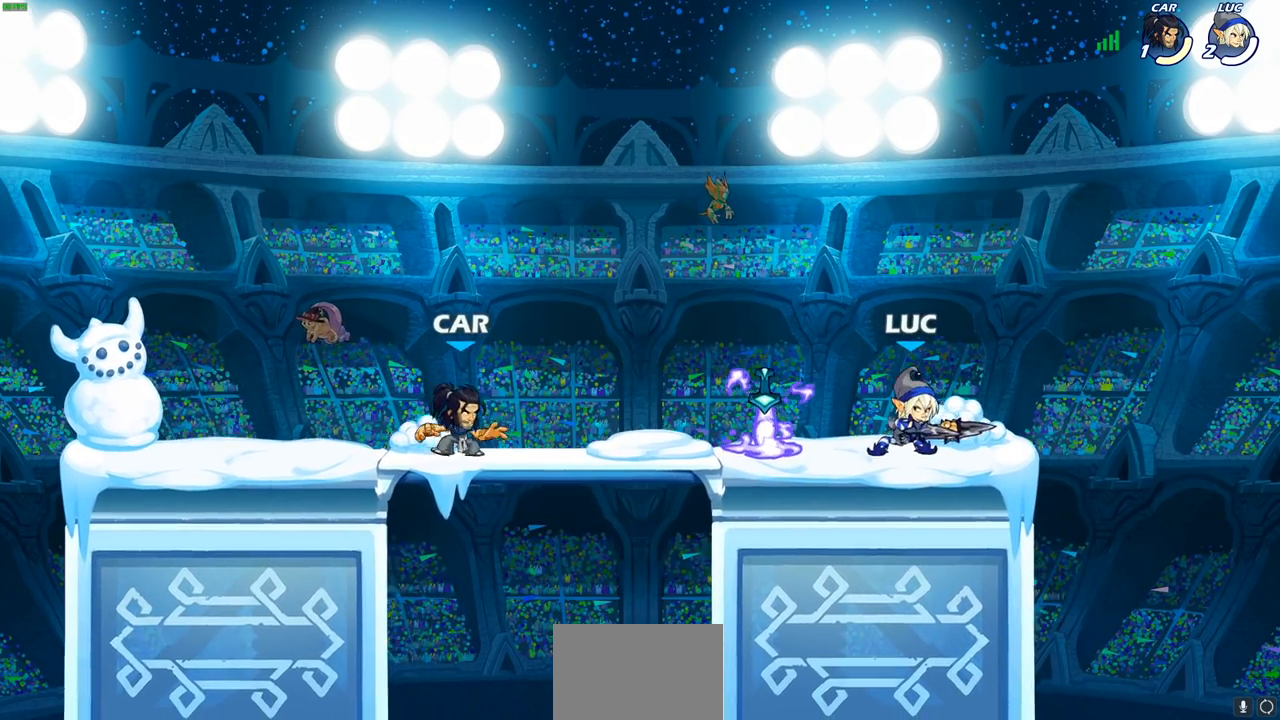
{"buttons": [], "left_stick": "center", "right_stick": "center", "events": [[67, "left_stick", "right"], [217, "left_stick", "up-left"], [383, "R2", "down"], [417, "left_stick", "center"], [433, "SQUARE", "down"], [467, "R2", "up"], [500, "SQUARE", "up"]]}
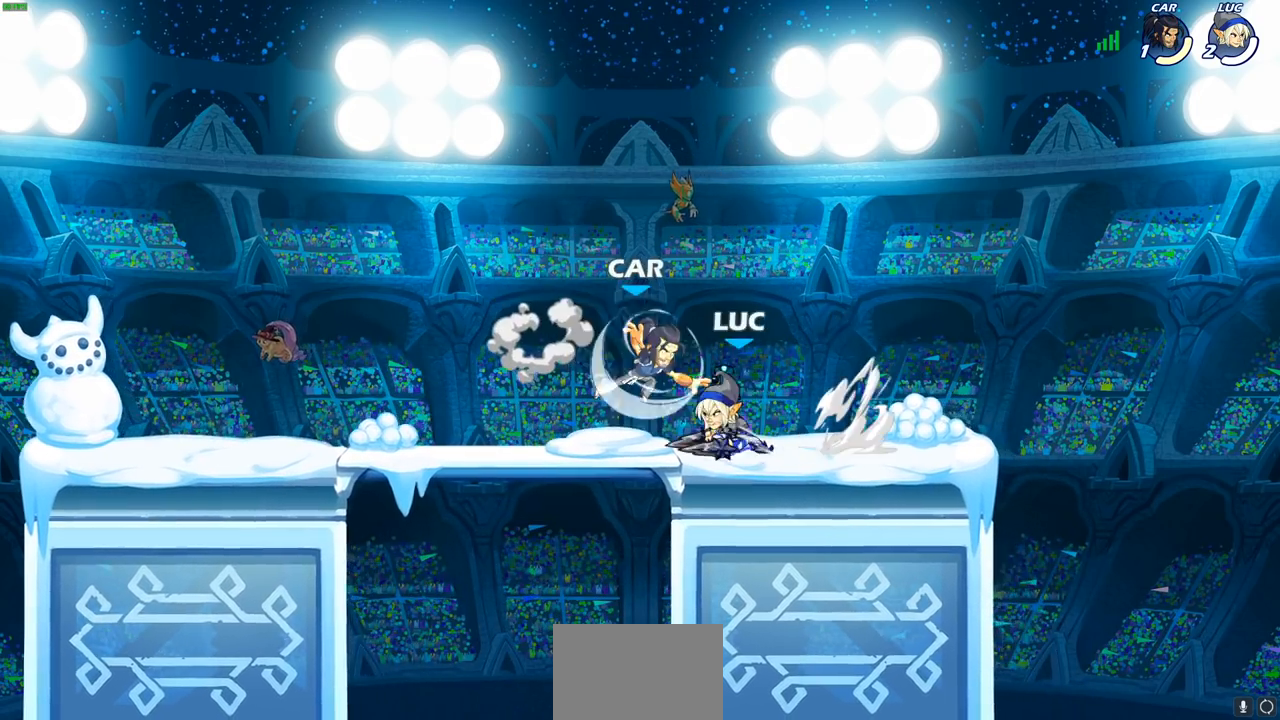
{"buttons": [], "left_stick": "center", "right_stick": "center", "events": [[83, "SQUARE", "down"], [167, "SQUARE", "up"], [233, "SQUARE", "down"], [317, "SQUARE", "up"], [383, "SQUARE", "down"], [483, "SQUARE", "up"]]}
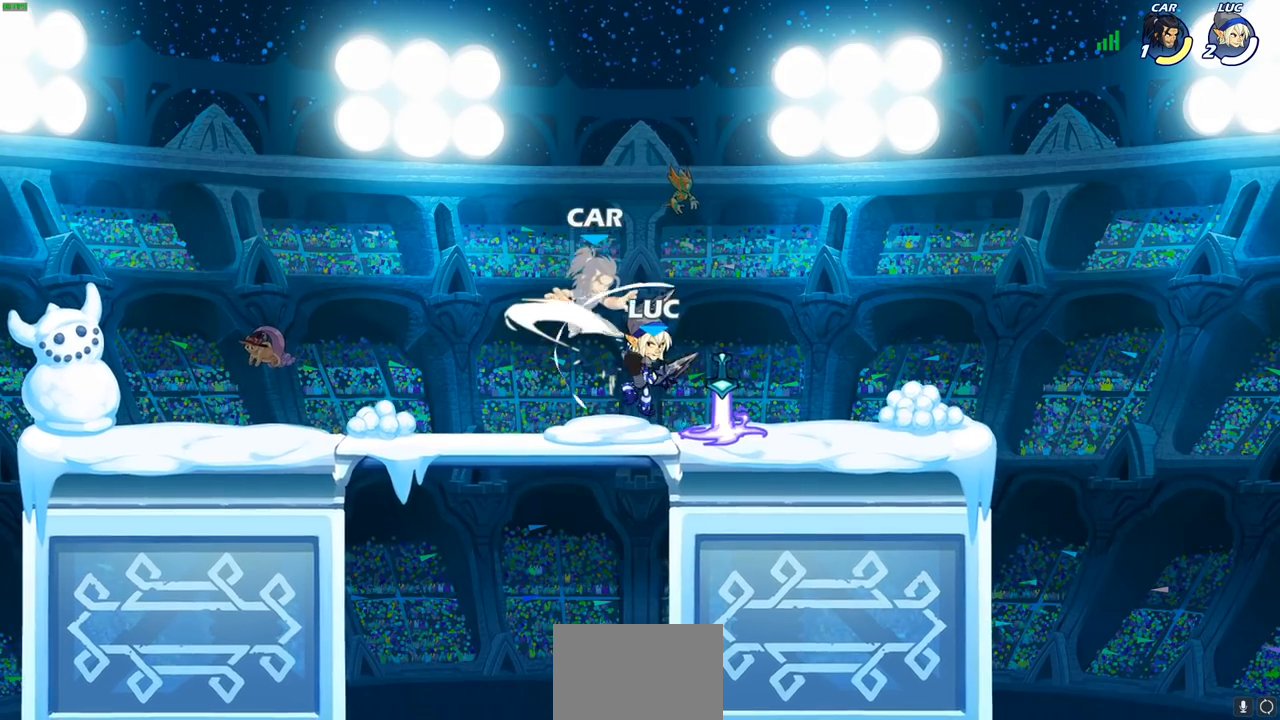
{"buttons": [], "left_stick": "right", "right_stick": "center", "events": [[17, "left_stick", "down"], [83, "SQUARE", "down"], [233, "SQUARE", "up"], [317, "left_stick", "center"], [417, "left_stick", "right"]]}
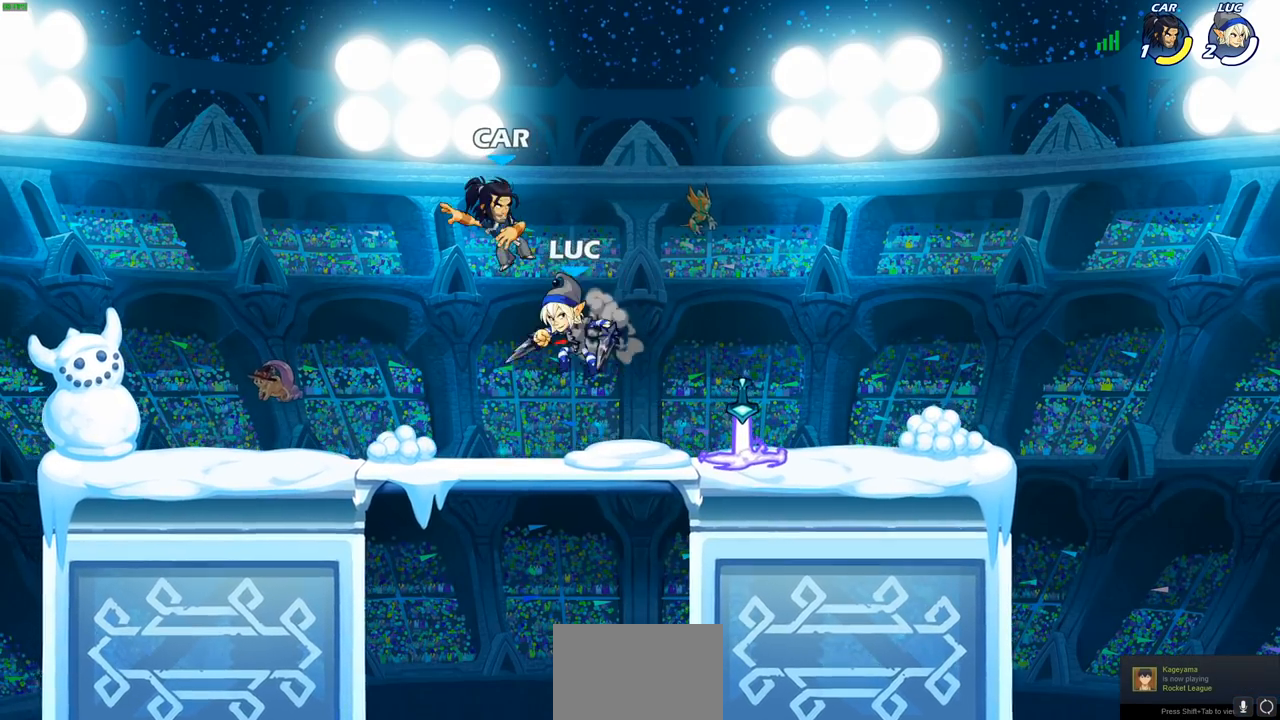
{"buttons": [], "left_stick": "up-right", "right_stick": "center", "events": [[450, "left_stick", "up-right"]]}
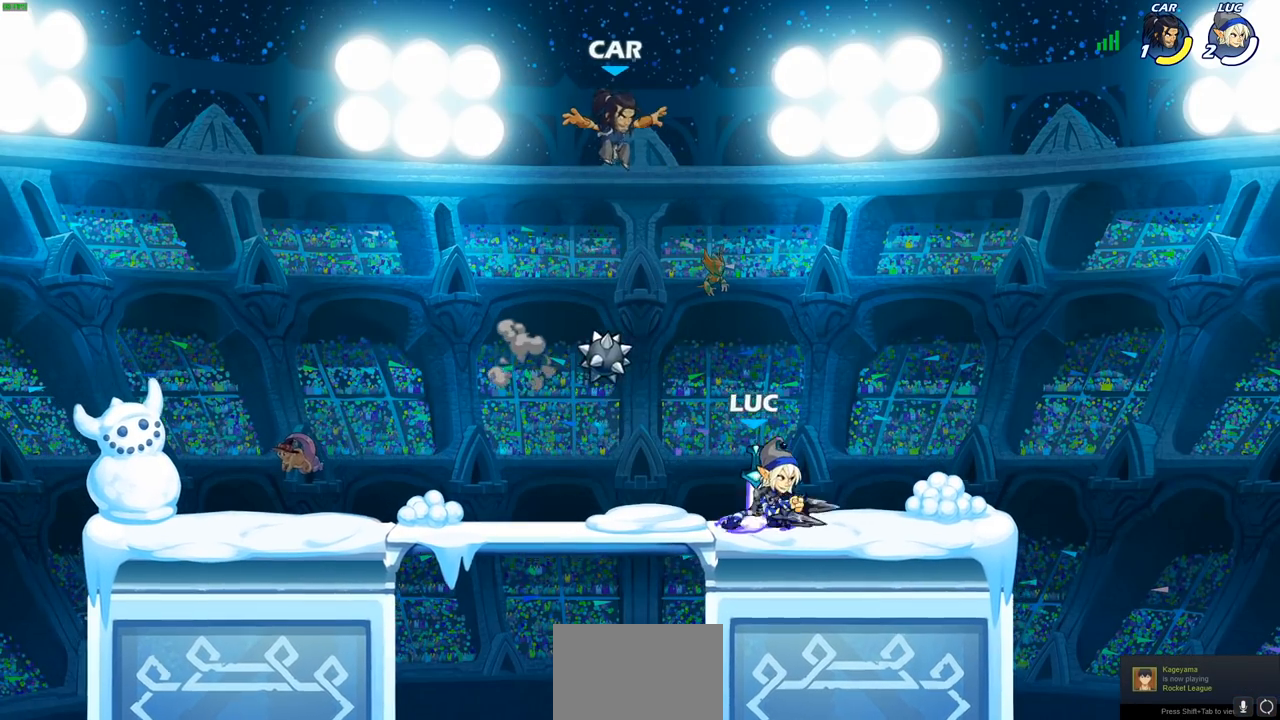
{"buttons": [], "left_stick": "up-left", "right_stick": "center", "events": [[233, "left_stick", "up-left"]]}
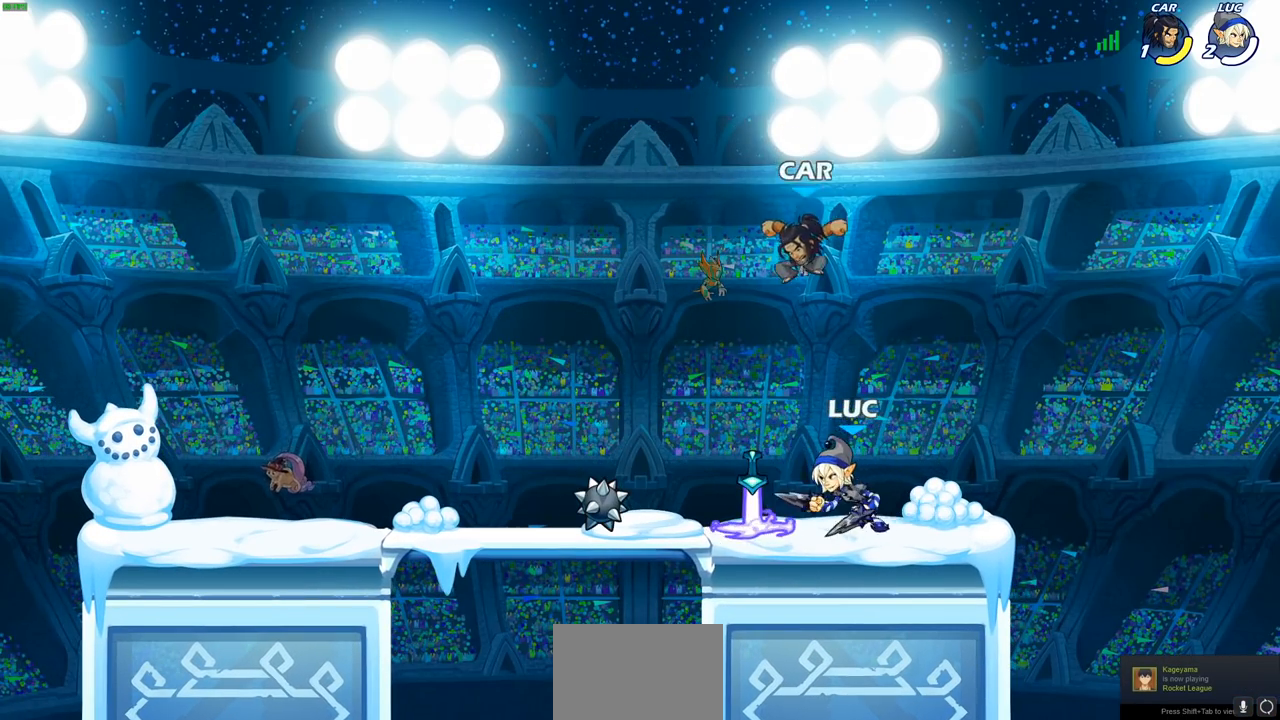
{"buttons": [], "left_stick": "center", "right_stick": "center", "events": [[200, "left_stick", "right"], [233, "SQUARE", "down"], [317, "SQUARE", "up"], [350, "left_stick", "center"]]}
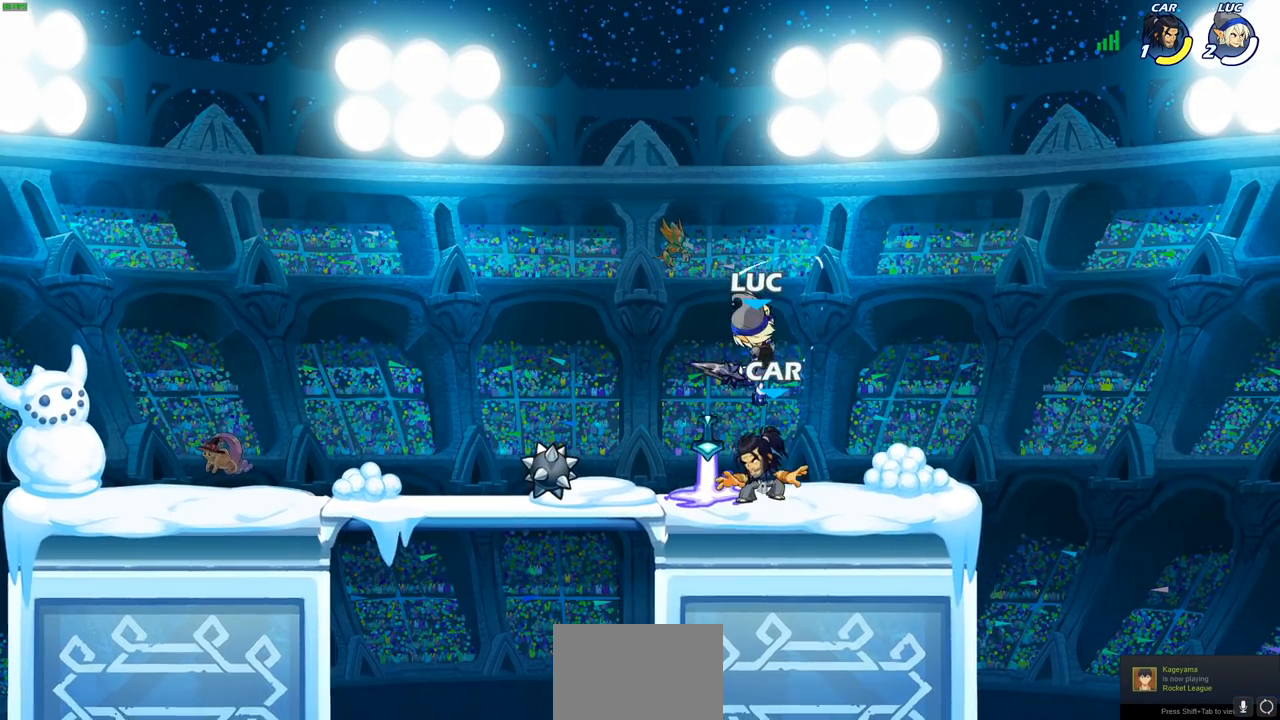
{"buttons": [], "left_stick": "center", "right_stick": "center", "events": [[250, "left_stick", "up-left"], [350, "left_stick", "center"], [367, "SQUARE", "down"], [433, "SQUARE", "up"]]}
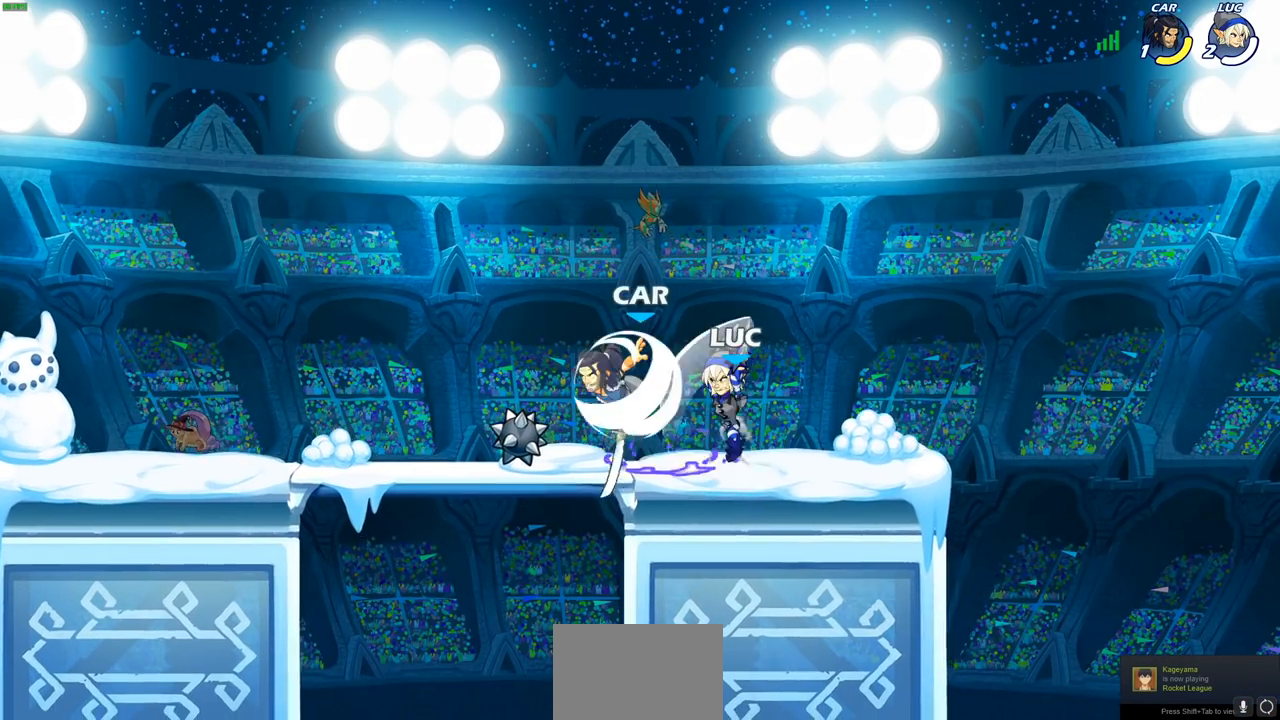
{"buttons": [], "left_stick": "down", "right_stick": "center", "events": [[33, "SQUARE", "down"], [100, "SQUARE", "up"], [183, "SQUARE", "down"], [267, "SQUARE", "up"], [467, "left_stick", "down"]]}
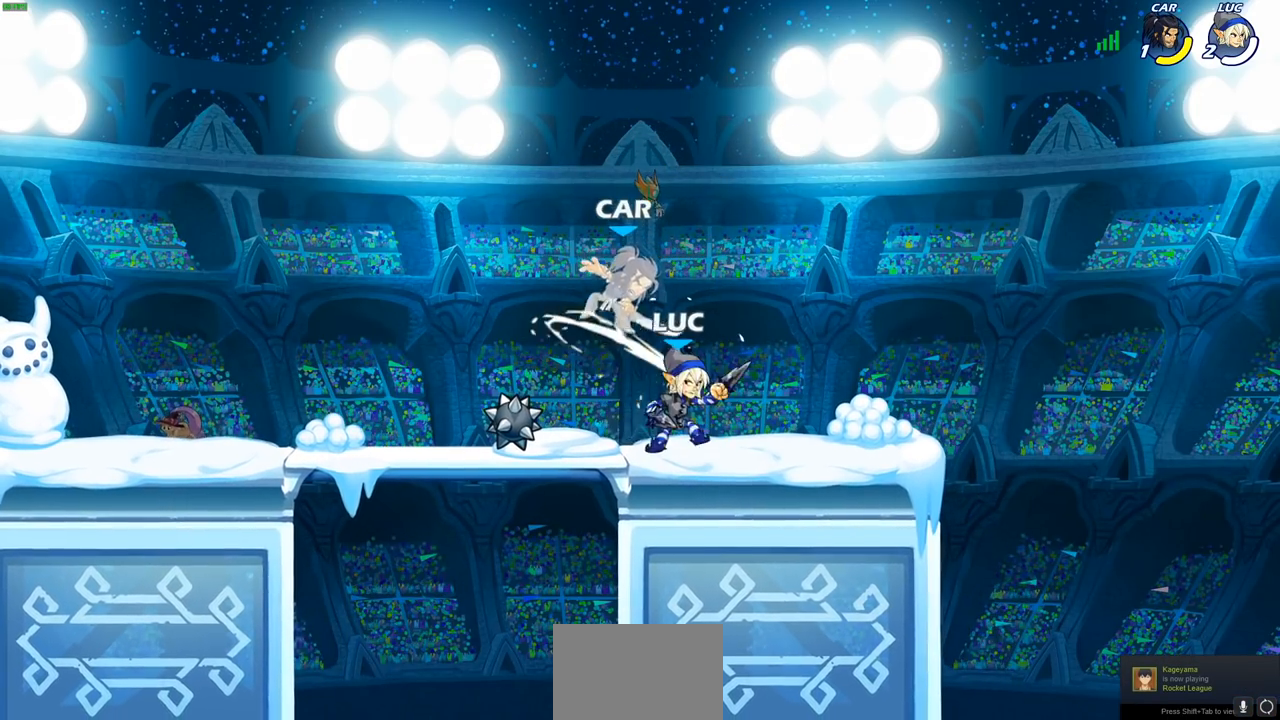
{"buttons": [], "left_stick": "center", "right_stick": "center", "events": [[33, "SQUARE", "down"], [133, "SQUARE", "up"], [150, "left_stick", "center"]]}
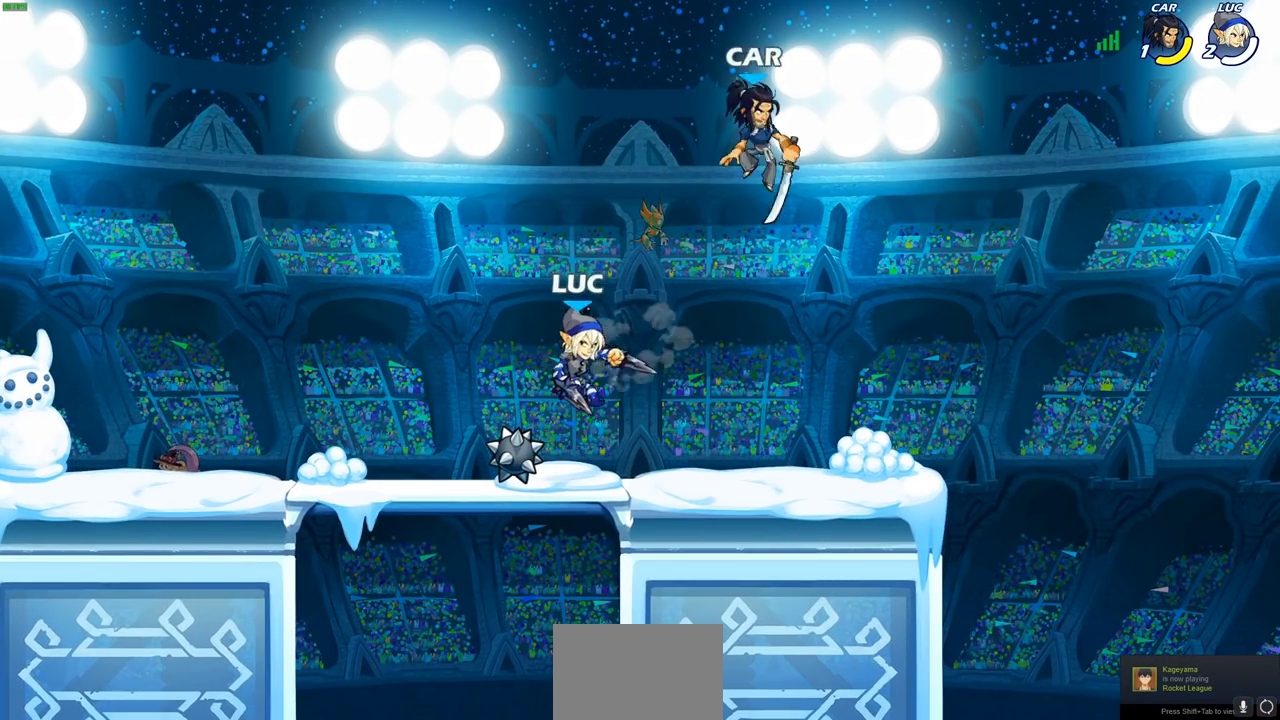
{"buttons": [], "left_stick": "center", "right_stick": "center", "events": [[33, "left_stick", "right"], [233, "R2", "down"], [283, "SQUARE", "down"], [367, "R2", "up"], [383, "SQUARE", "up"], [417, "left_stick", "center"]]}
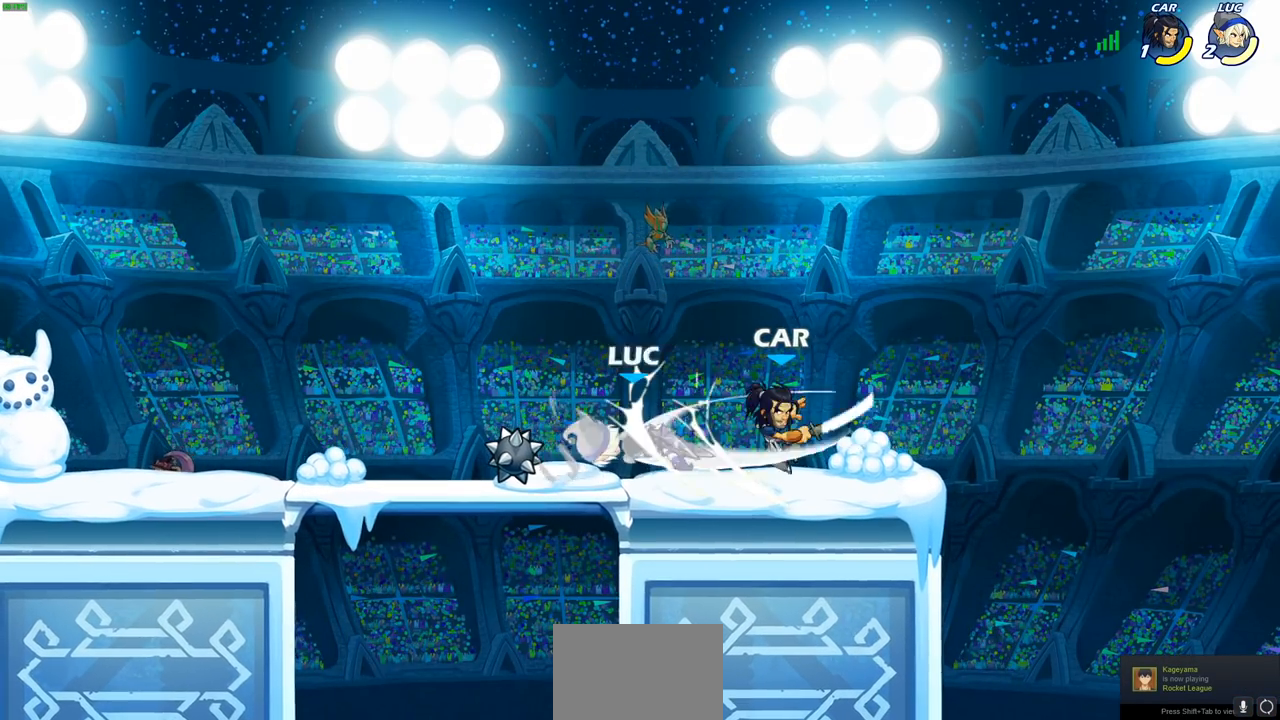
{"buttons": [], "left_stick": "center", "right_stick": "center", "events": [[317, "left_stick", "right"], [400, "R2", "down"], [417, "SQUARE", "down"], [467, "left_stick", "center"], [500, "R2", "up"], [500, "SQUARE", "up"]]}